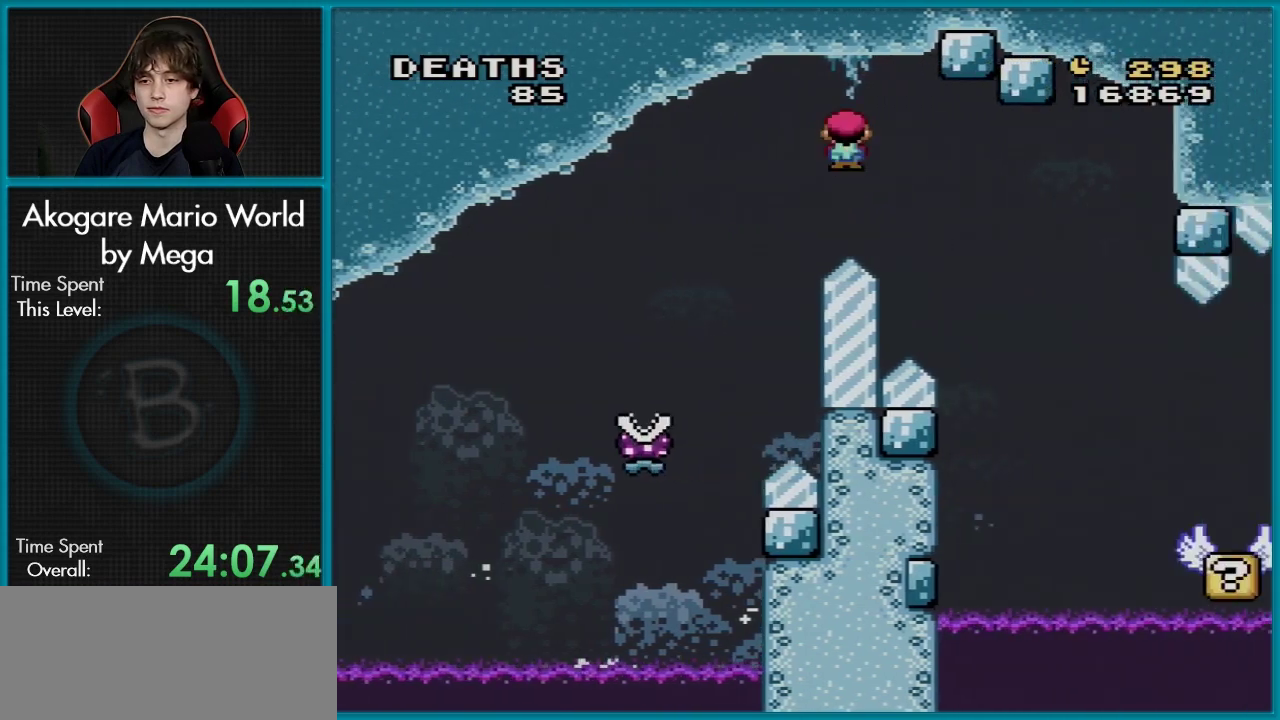
Gameplay with a controller (Nintendo layout); each line is a JSON object with the inputs held at the frame after it (dt_ms = milliseconds from this image to that frame). "events" lists button and stick changes between this image and that frame as [ms after this image, input, new state], when the widget could be followed in between. Not read: L3 R3.
{"dt_ms": 501, "buttons": ["X", "DPAD_UP"], "events": [[467, "A", "up"], [501, "DPAD_RIGHT", "up"], [501, "DPAD_UP", "down"]]}
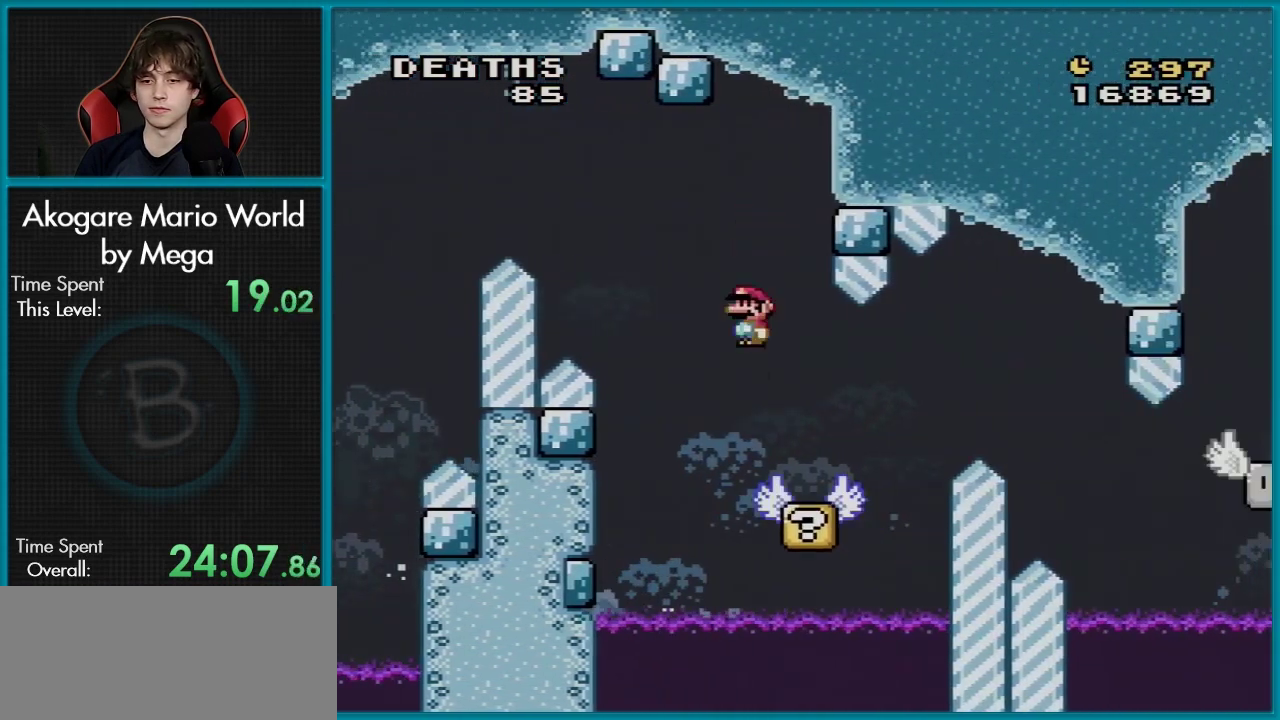
{"dt_ms": 100, "buttons": ["X", "DPAD_LEFT"], "events": [[17, "DPAD_LEFT", "down"], [17, "DPAD_UP", "up"]]}
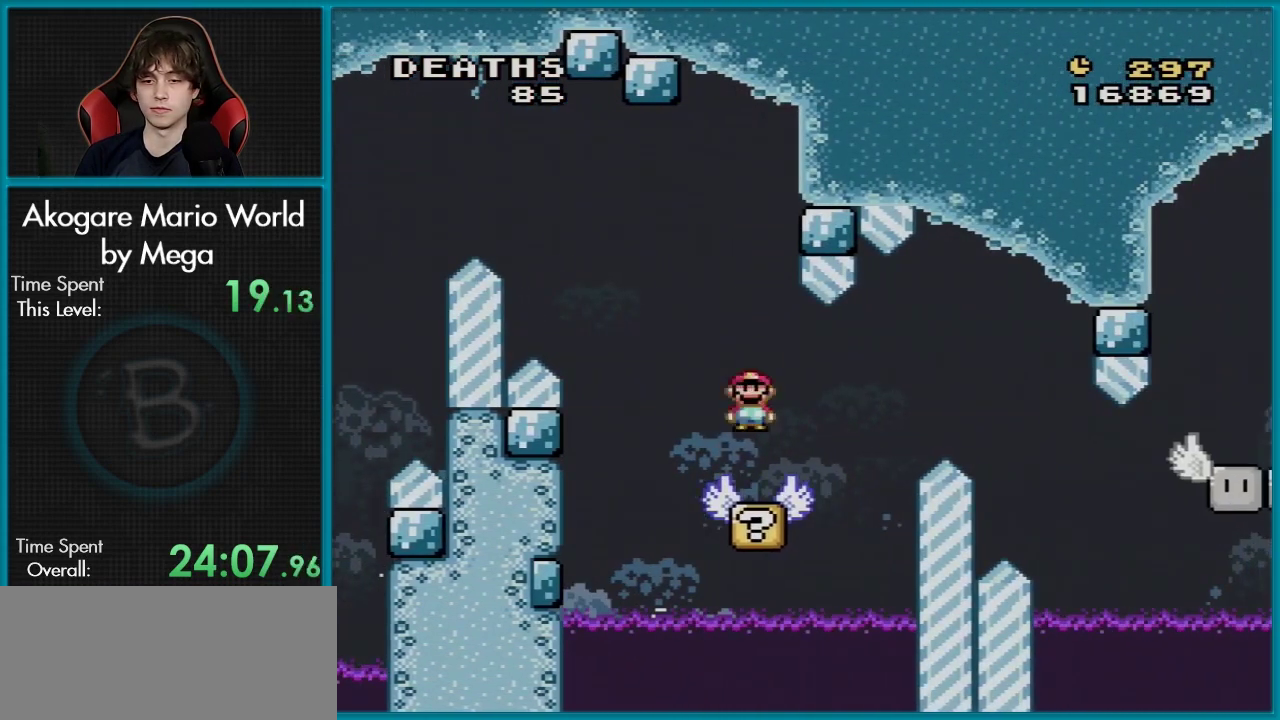
{"dt_ms": 601, "buttons": ["Y", "DPAD_RIGHT"], "events": [[33, "X", "up"], [50, "Y", "down"], [67, "DPAD_LEFT", "up"], [567, "DPAD_RIGHT", "down"]]}
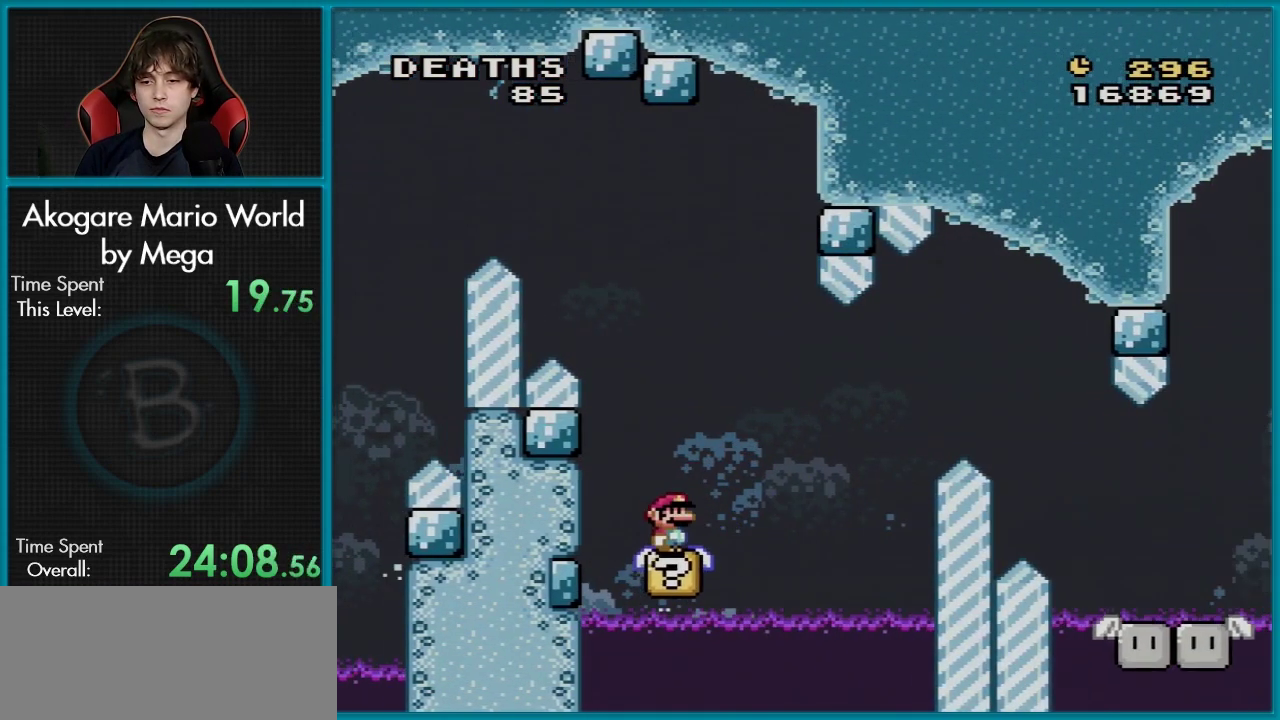
{"dt_ms": 100, "buttons": ["B", "Y", "DPAD_RIGHT"], "events": [[83, "B", "down"]]}
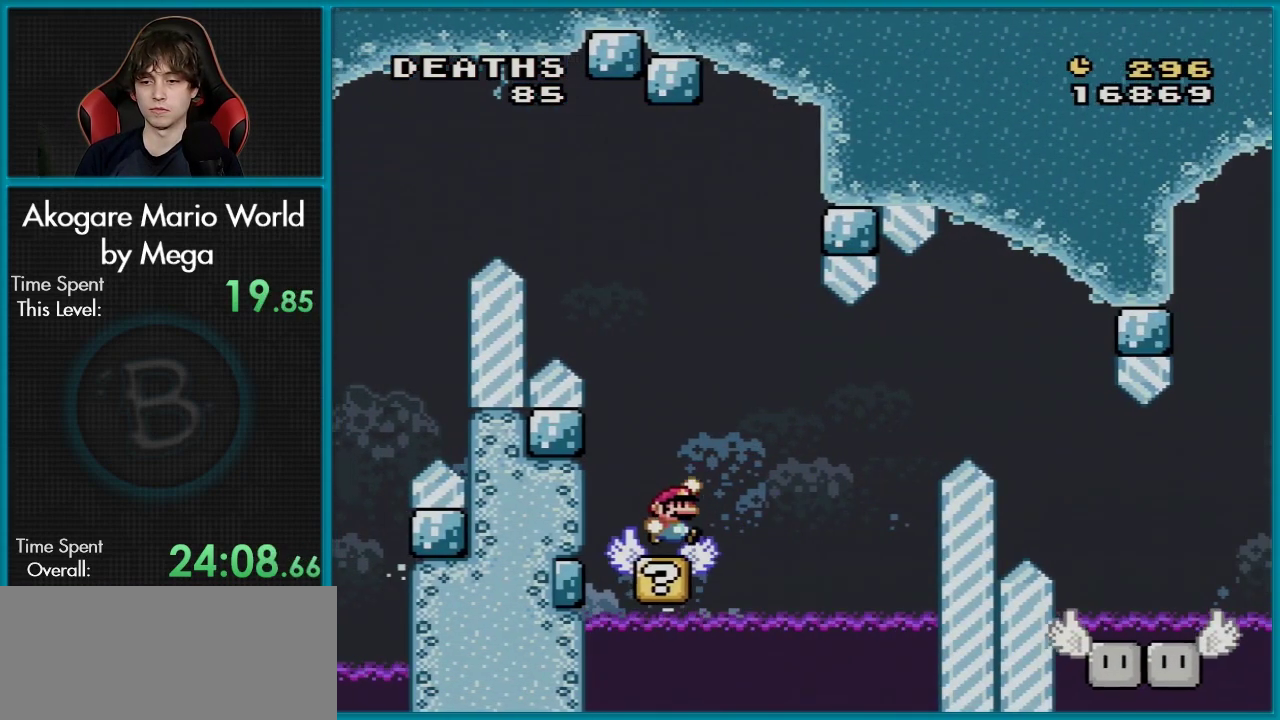
{"dt_ms": 100, "buttons": ["B", "Y"], "events": [[83, "DPAD_RIGHT", "up"]]}
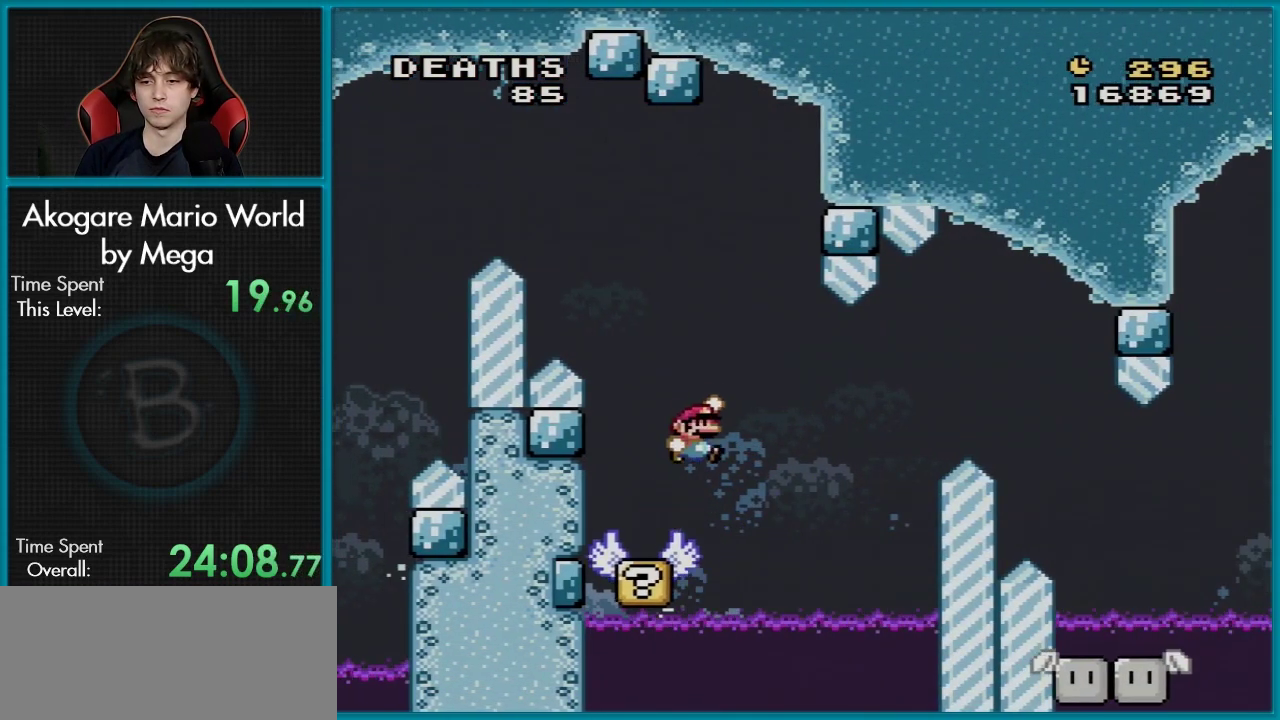
{"dt_ms": 300, "buttons": ["B", "Y", "DPAD_RIGHT"], "events": [[300, "DPAD_RIGHT", "down"]]}
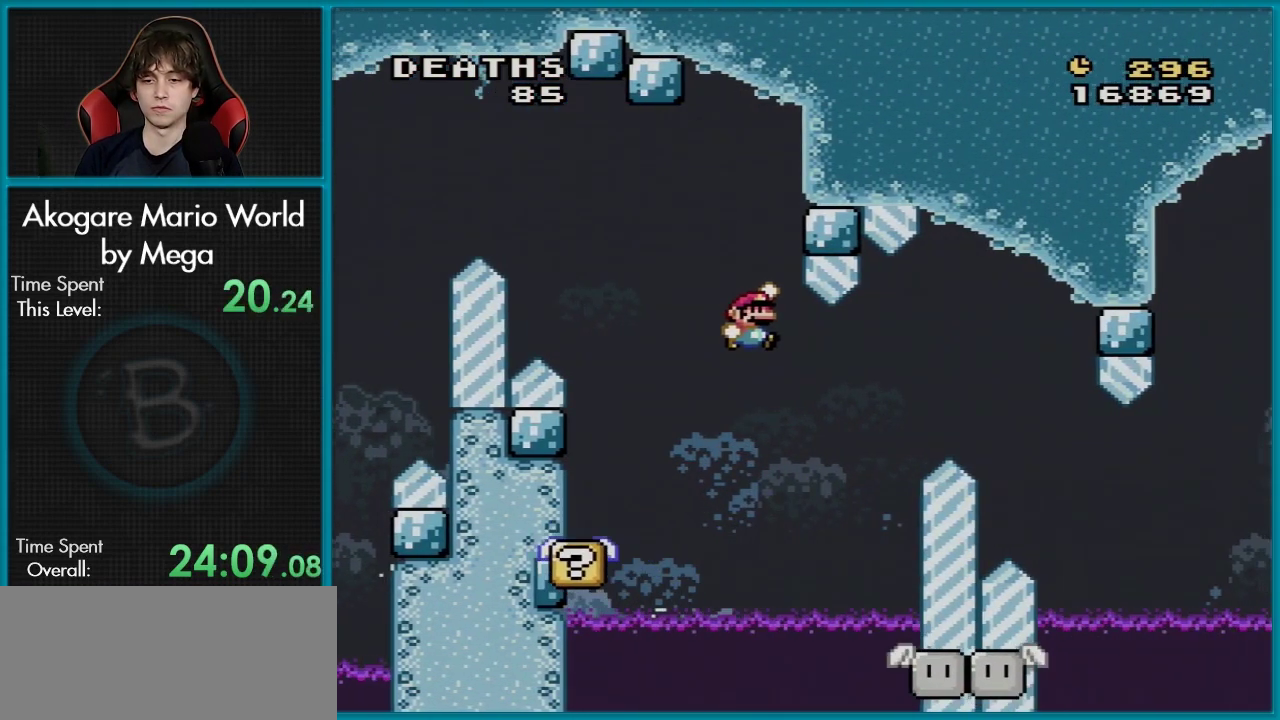
{"dt_ms": 200, "buttons": ["Y"], "events": [[150, "B", "up"], [150, "DPAD_RIGHT", "up"]]}
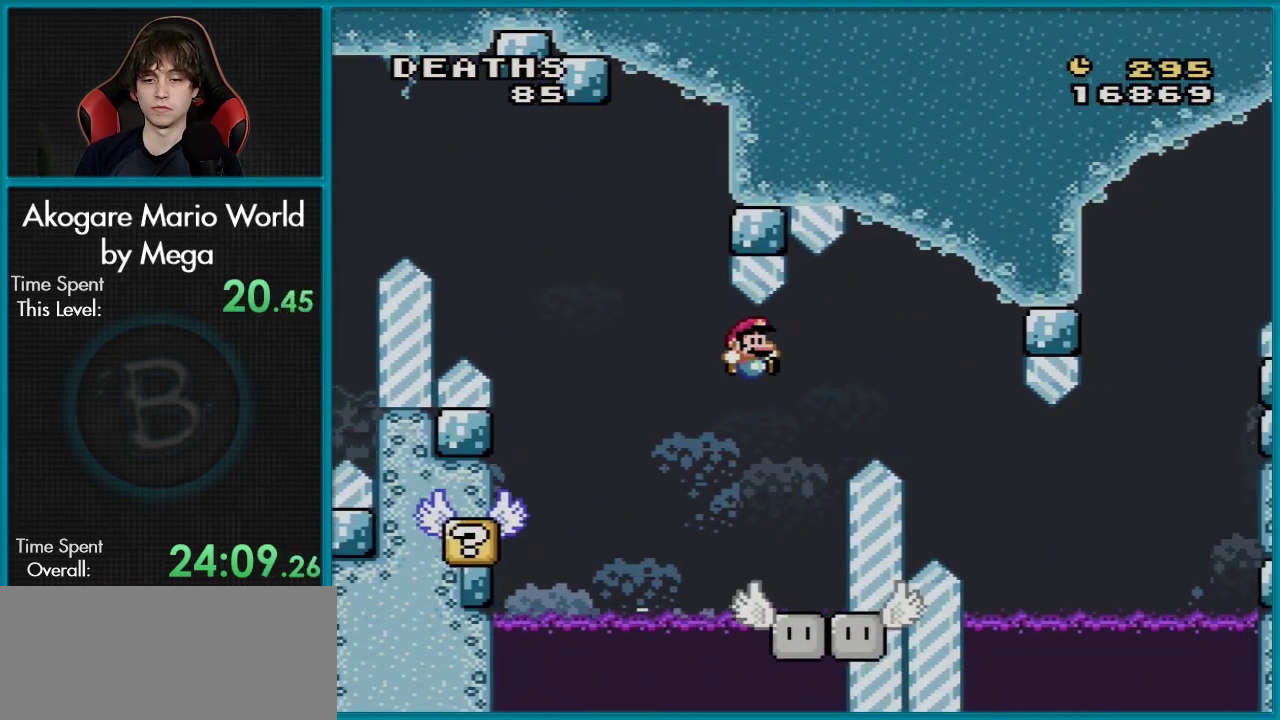
{"dt_ms": 100, "buttons": ["Y", "DPAD_LEFT"], "events": [[34, "DPAD_LEFT", "down"]]}
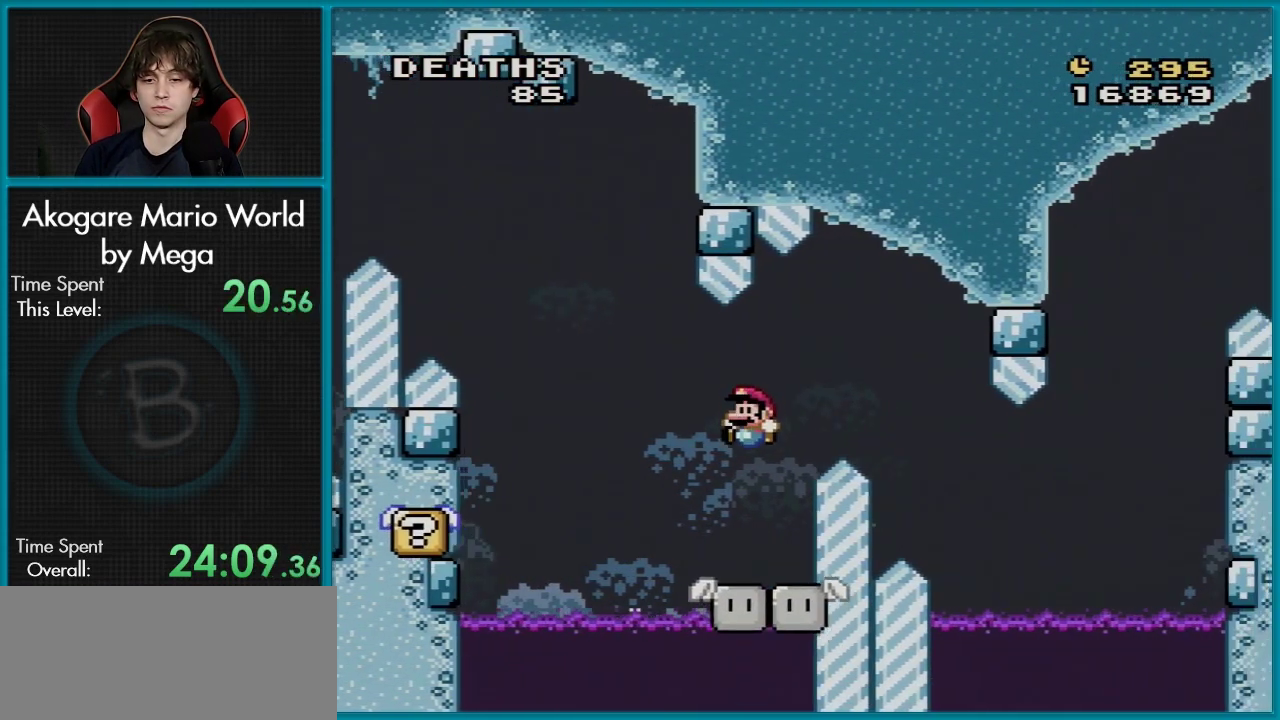
{"dt_ms": 100, "buttons": ["Y"], "events": [[50, "DPAD_LEFT", "up"]]}
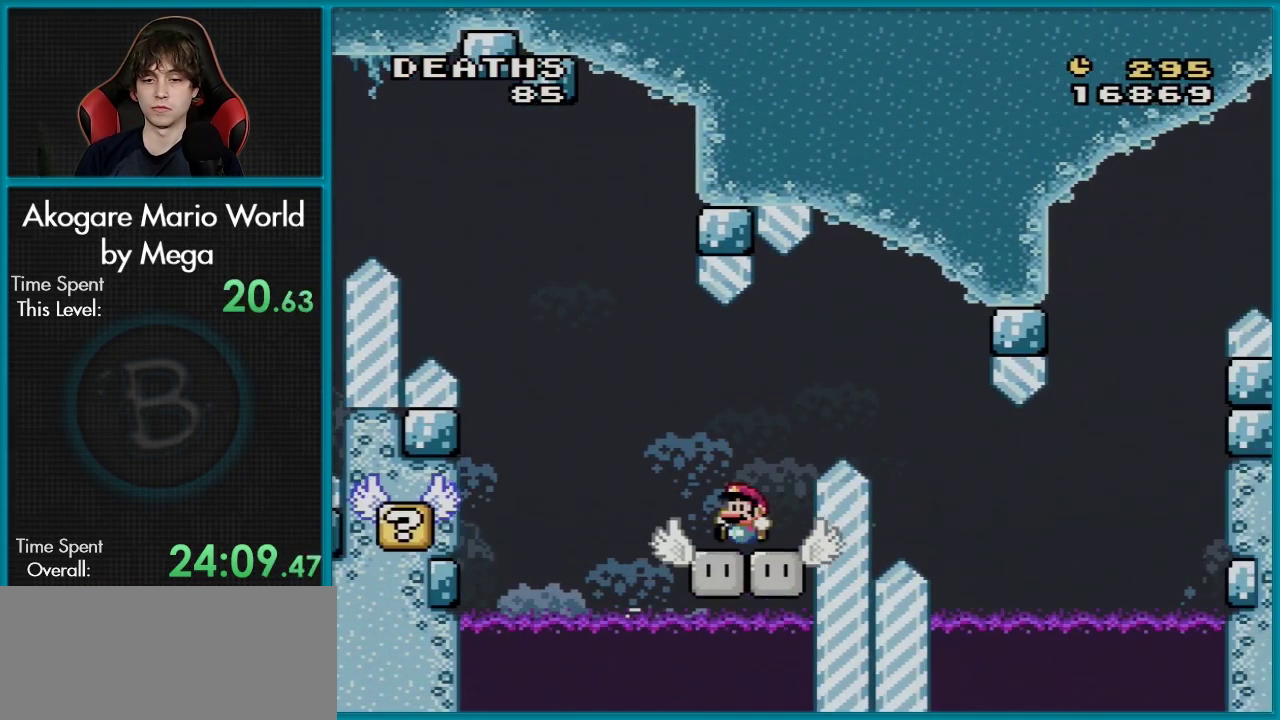
{"dt_ms": 401, "buttons": ["Y"], "events": []}
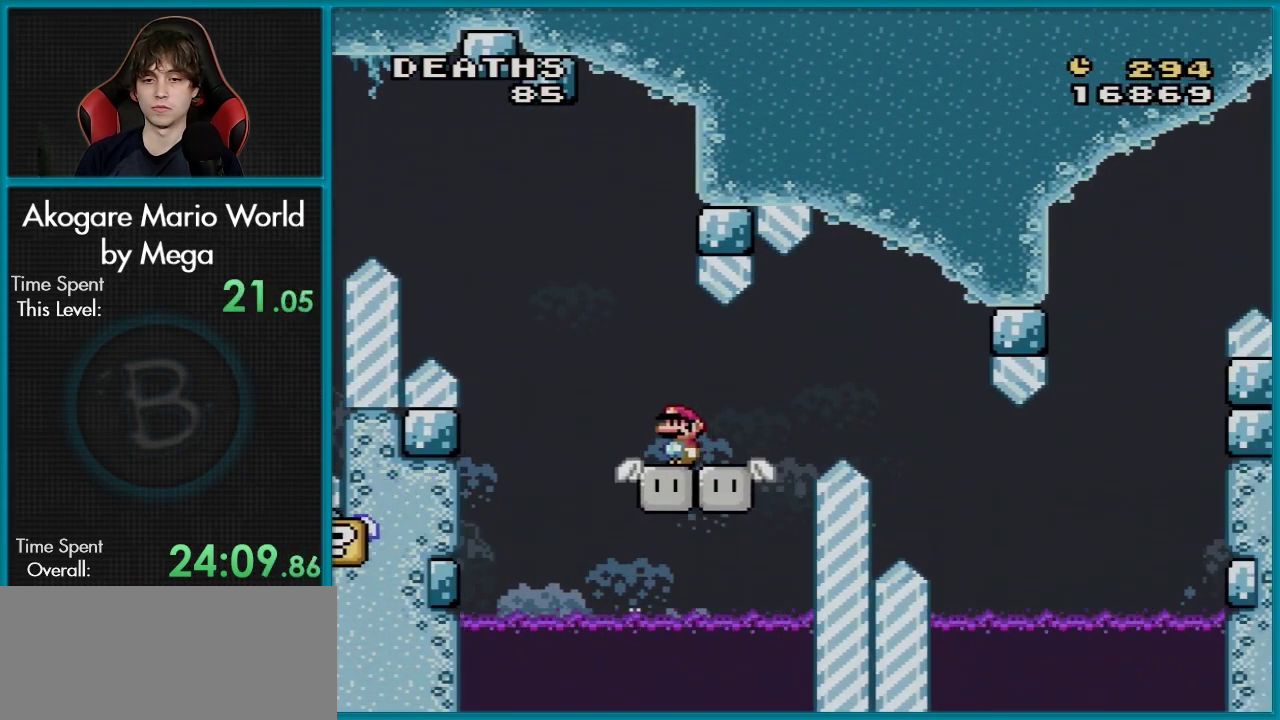
{"dt_ms": 701, "buttons": ["B", "Y", "DPAD_RIGHT"], "events": [[617, "B", "down"], [617, "DPAD_RIGHT", "down"]]}
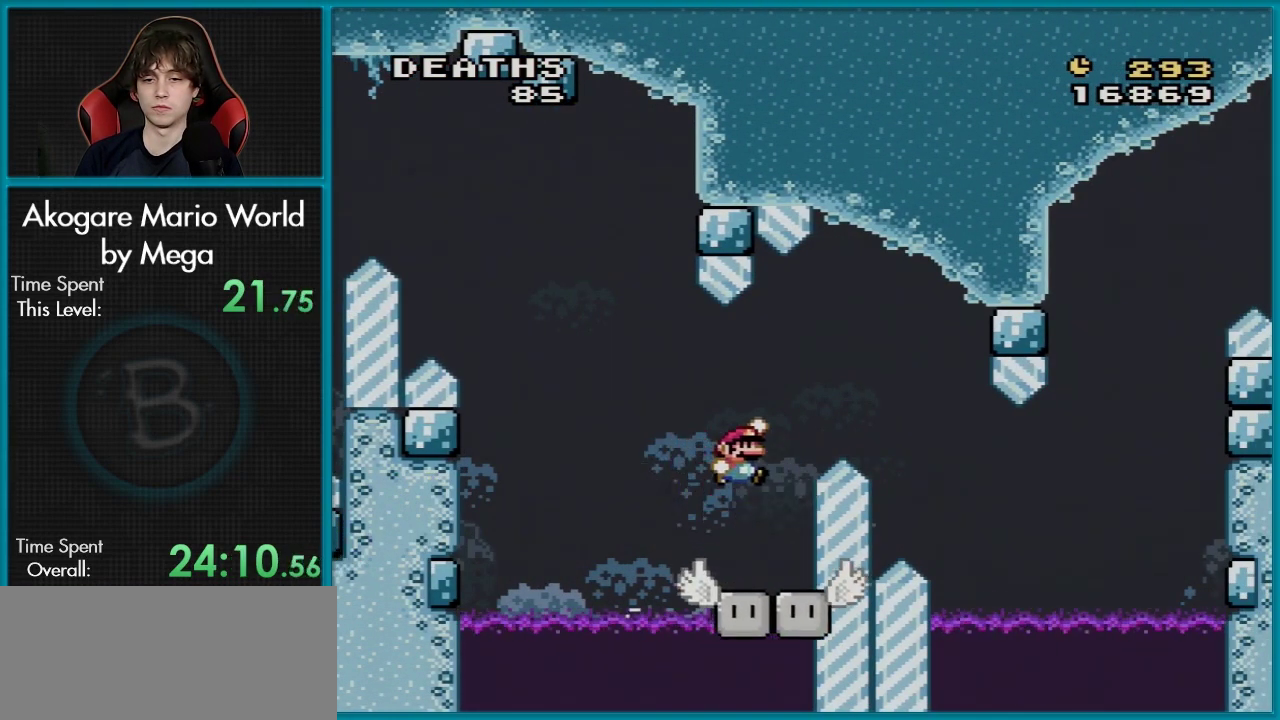
{"dt_ms": 300, "buttons": ["Y", "DPAD_RIGHT"], "events": [[250, "B", "up"]]}
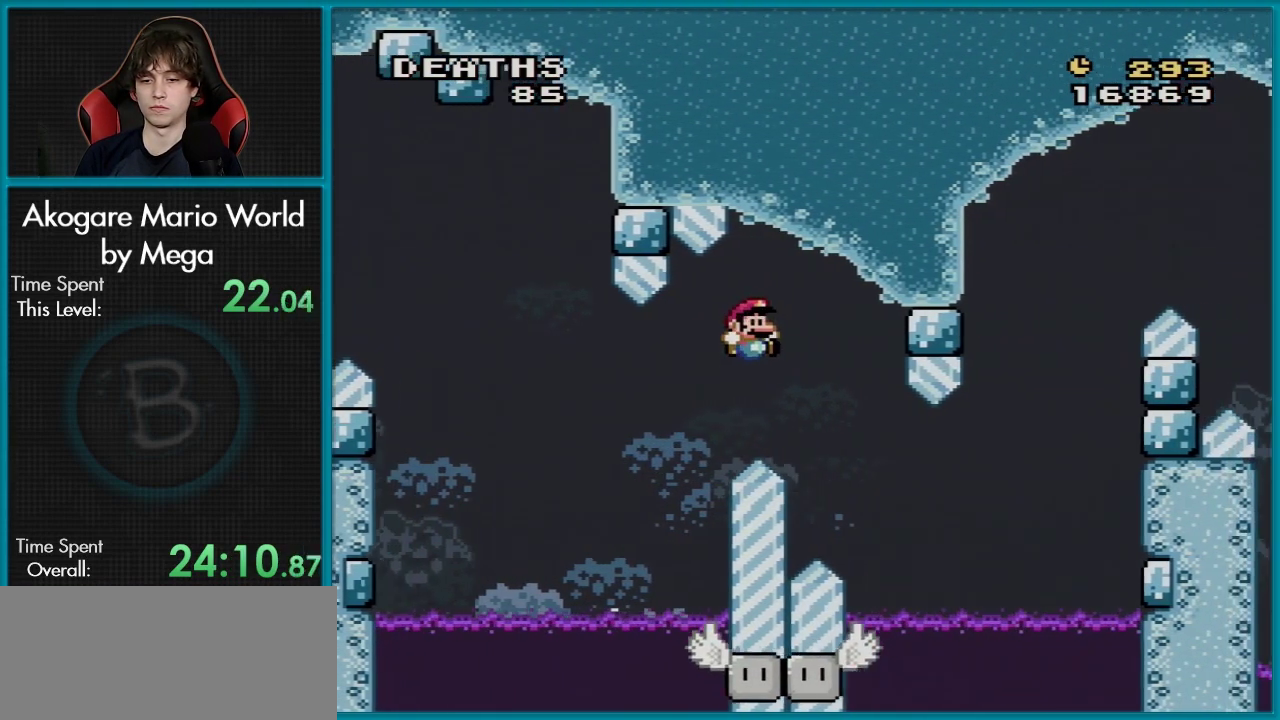
{"dt_ms": 100, "buttons": ["B", "Y", "DPAD_RIGHT"], "events": [[67, "B", "down"]]}
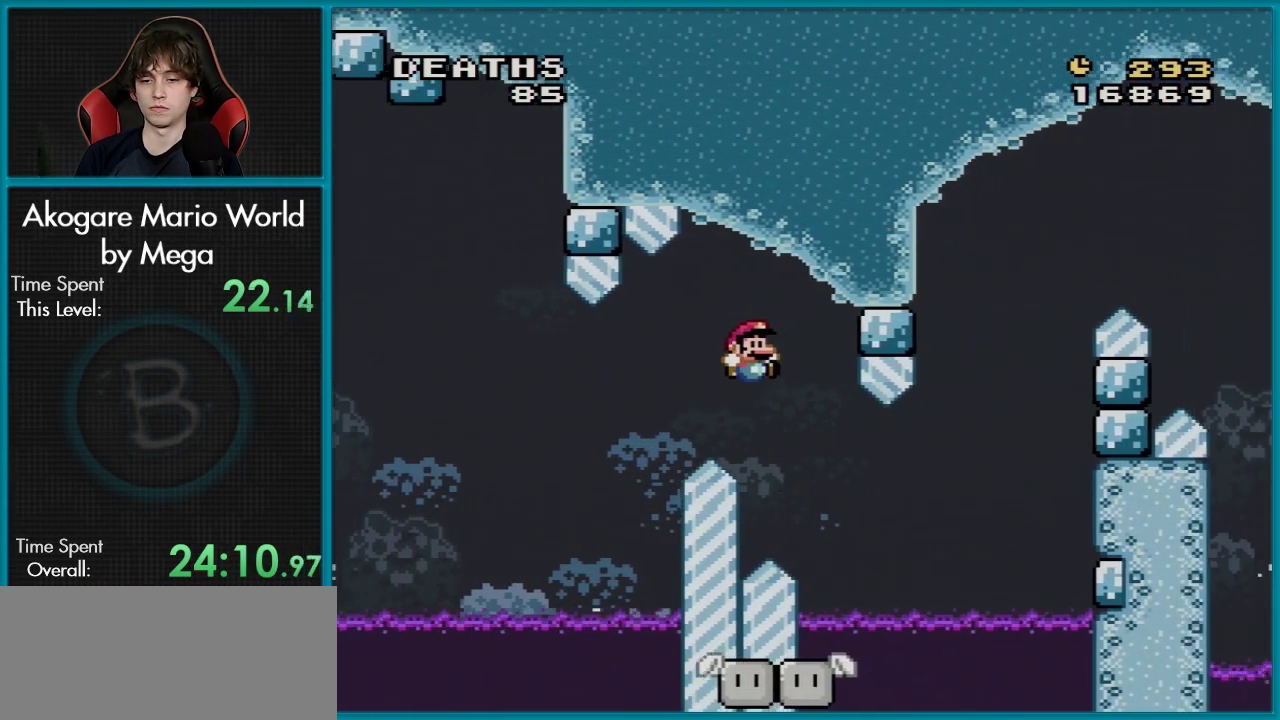
{"dt_ms": 400, "buttons": ["B", "Y", "DPAD_LEFT"], "events": [[317, "DPAD_RIGHT", "up"], [334, "DPAD_LEFT", "down"]]}
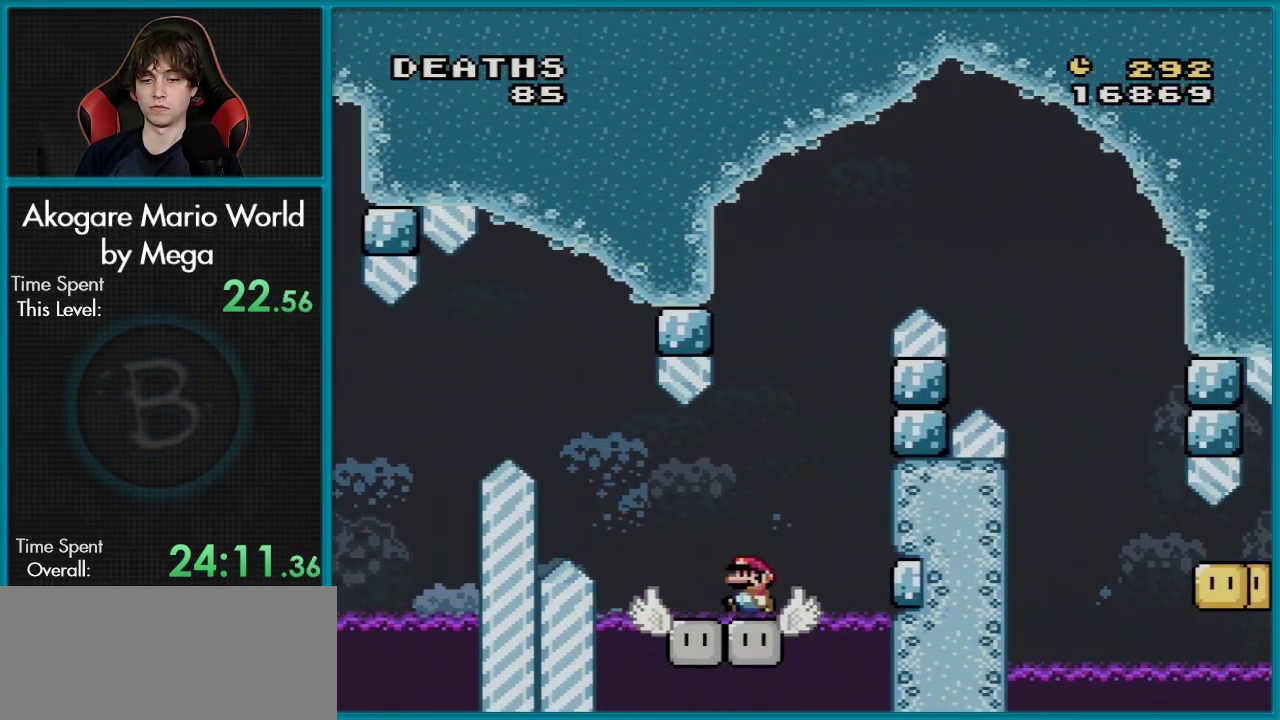
{"dt_ms": 100, "buttons": ["B", "Y"], "events": [[84, "DPAD_LEFT", "up"]]}
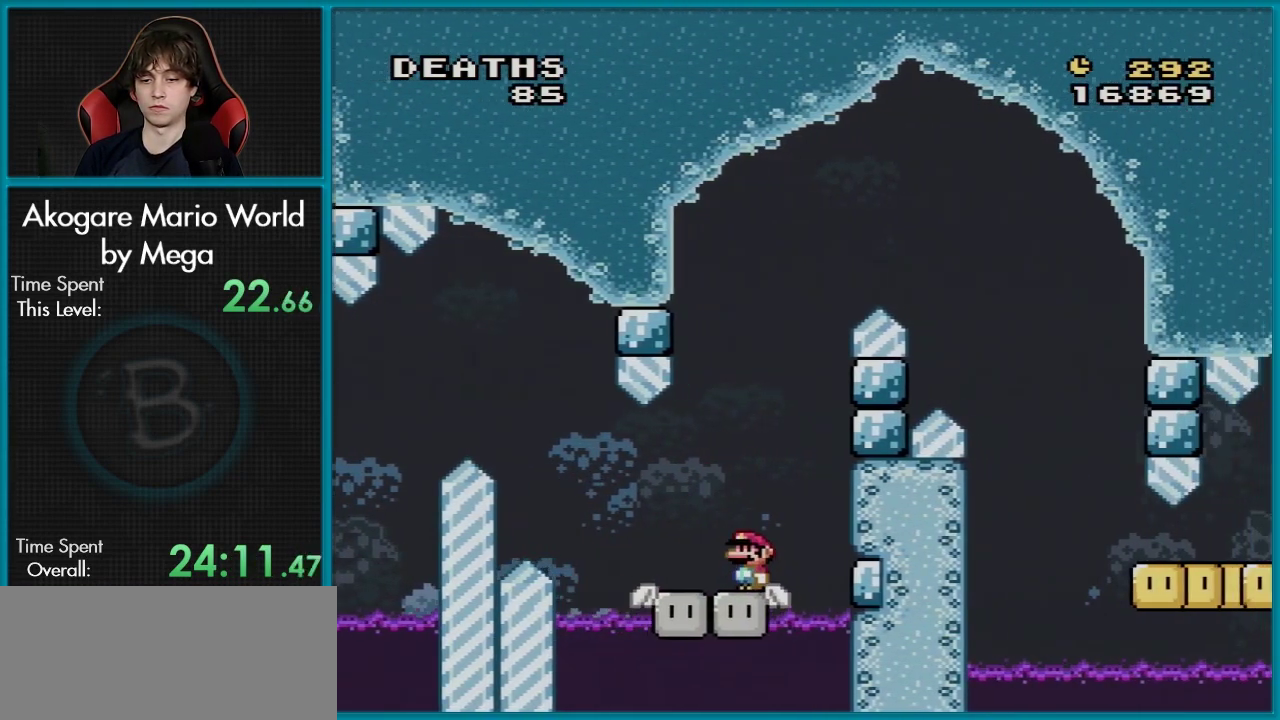
{"dt_ms": 101, "buttons": ["Y"], "events": [[17, "B", "up"]]}
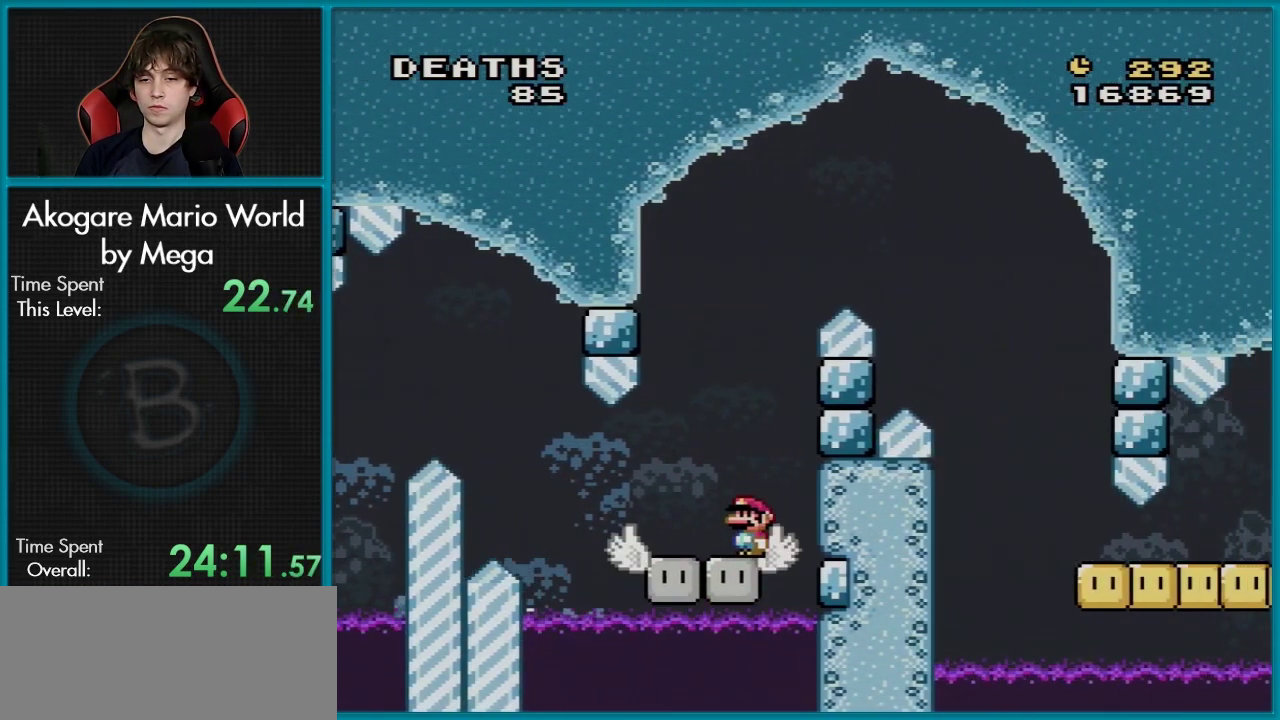
{"dt_ms": 183, "buttons": ["Y", "DPAD_LEFT"], "events": [[116, "DPAD_LEFT", "down"]]}
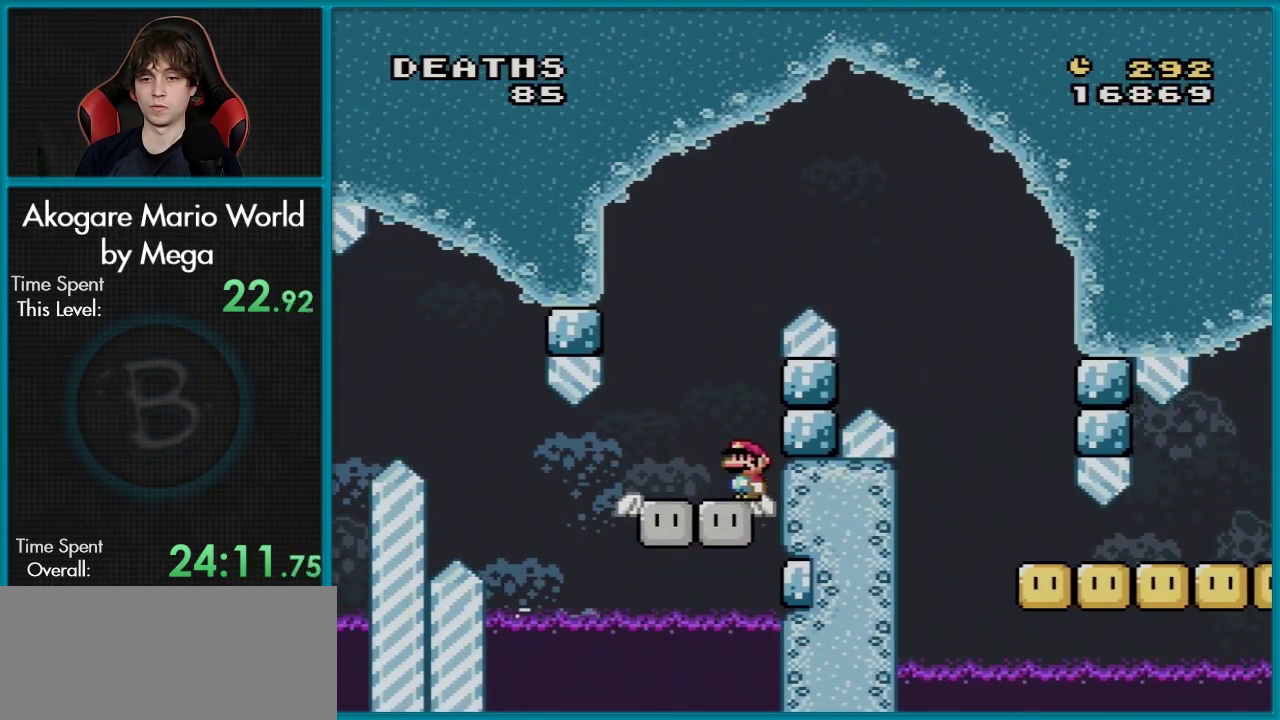
{"dt_ms": 200, "buttons": ["Y"], "events": [[200, "DPAD_LEFT", "up"]]}
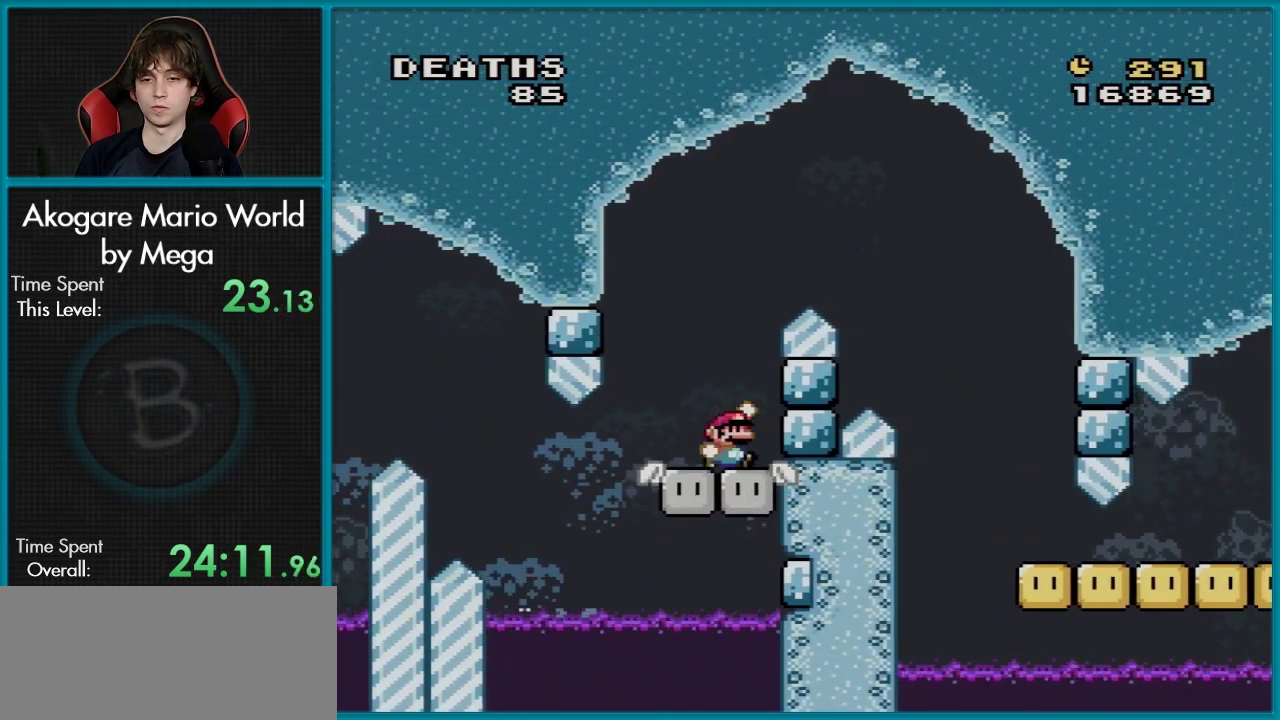
{"dt_ms": 100, "buttons": ["B", "Y", "DPAD_RIGHT"], "events": [[17, "B", "down"], [17, "DPAD_RIGHT", "down"]]}
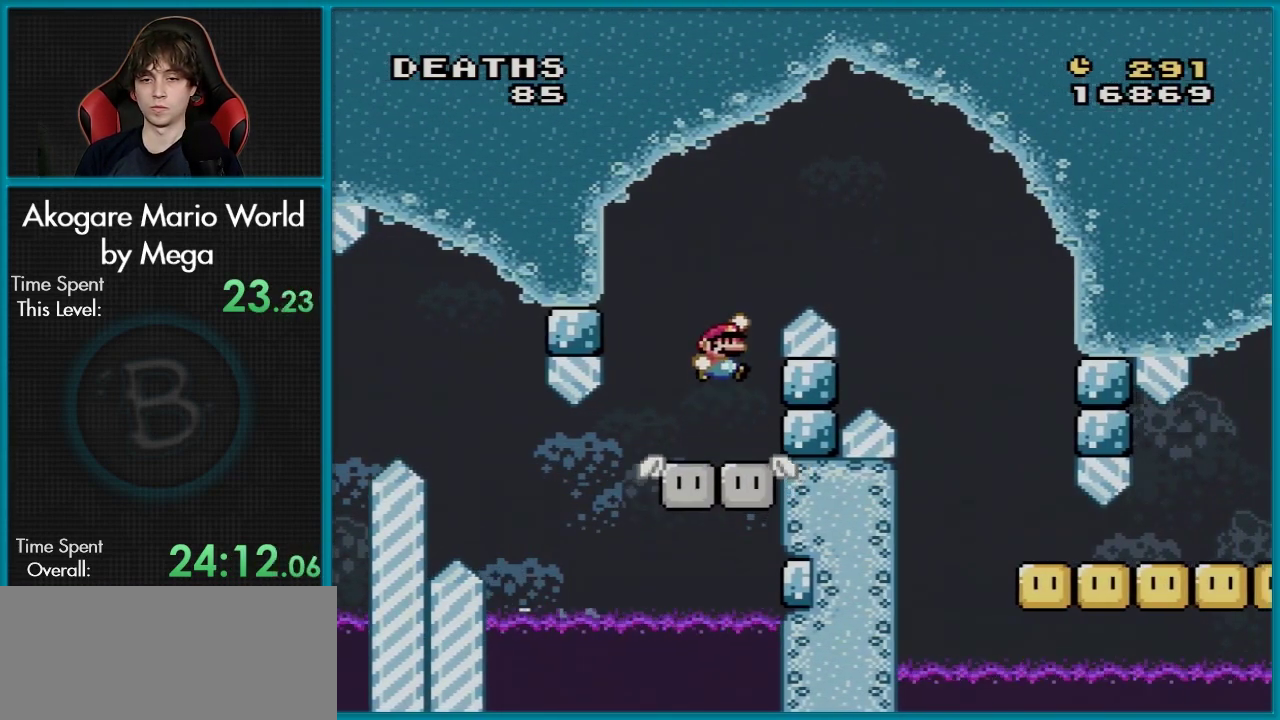
{"dt_ms": 401, "buttons": ["Y", "DPAD_RIGHT"], "events": [[351, "B", "up"]]}
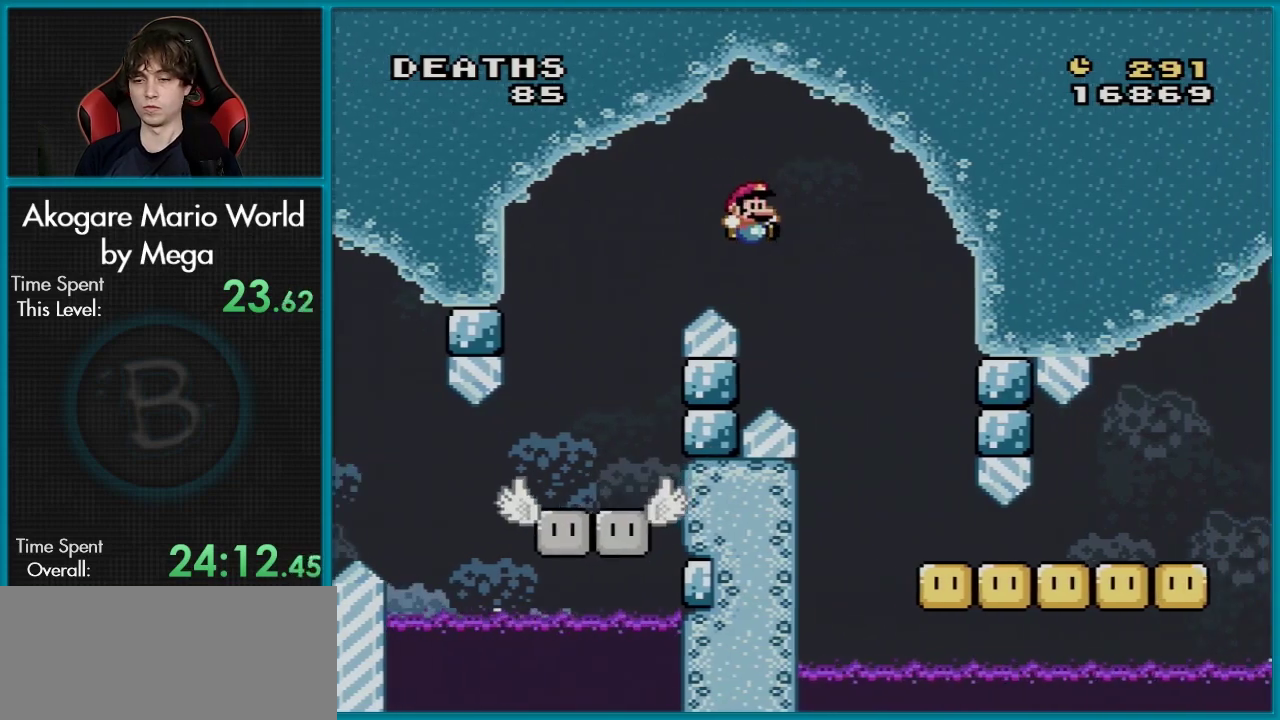
{"dt_ms": 400, "buttons": ["Y", "DPAD_RIGHT"], "events": [[267, "B", "down"], [383, "B", "up"]]}
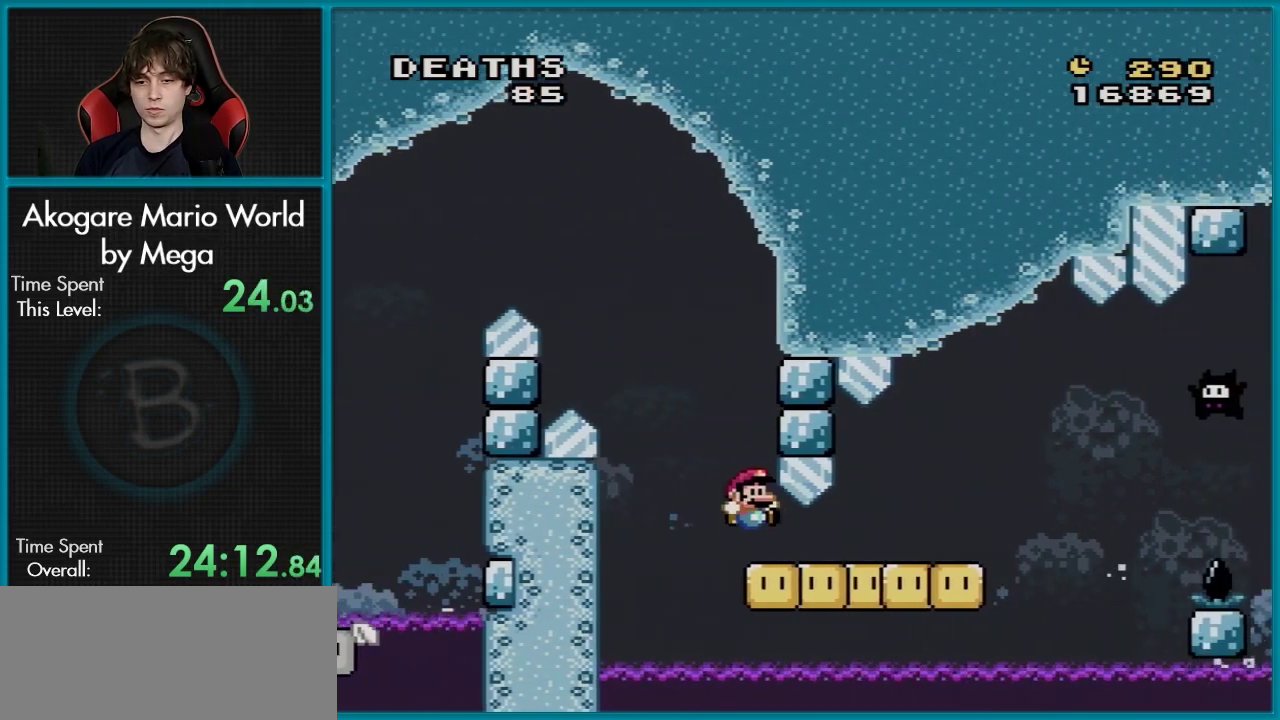
{"dt_ms": 300, "buttons": ["Y", "DPAD_LEFT"], "events": [[217, "DPAD_RIGHT", "up"], [250, "DPAD_LEFT", "down"]]}
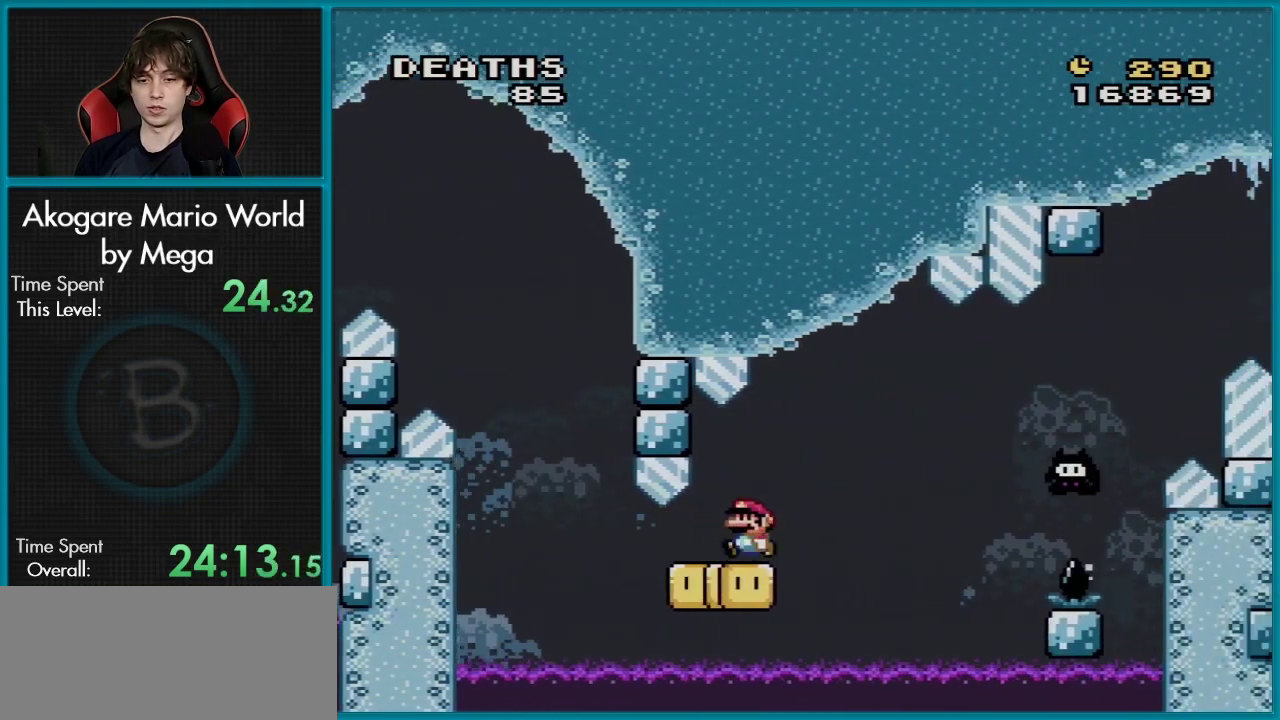
{"dt_ms": 101, "buttons": ["Y"], "events": [[50, "DPAD_LEFT", "up"]]}
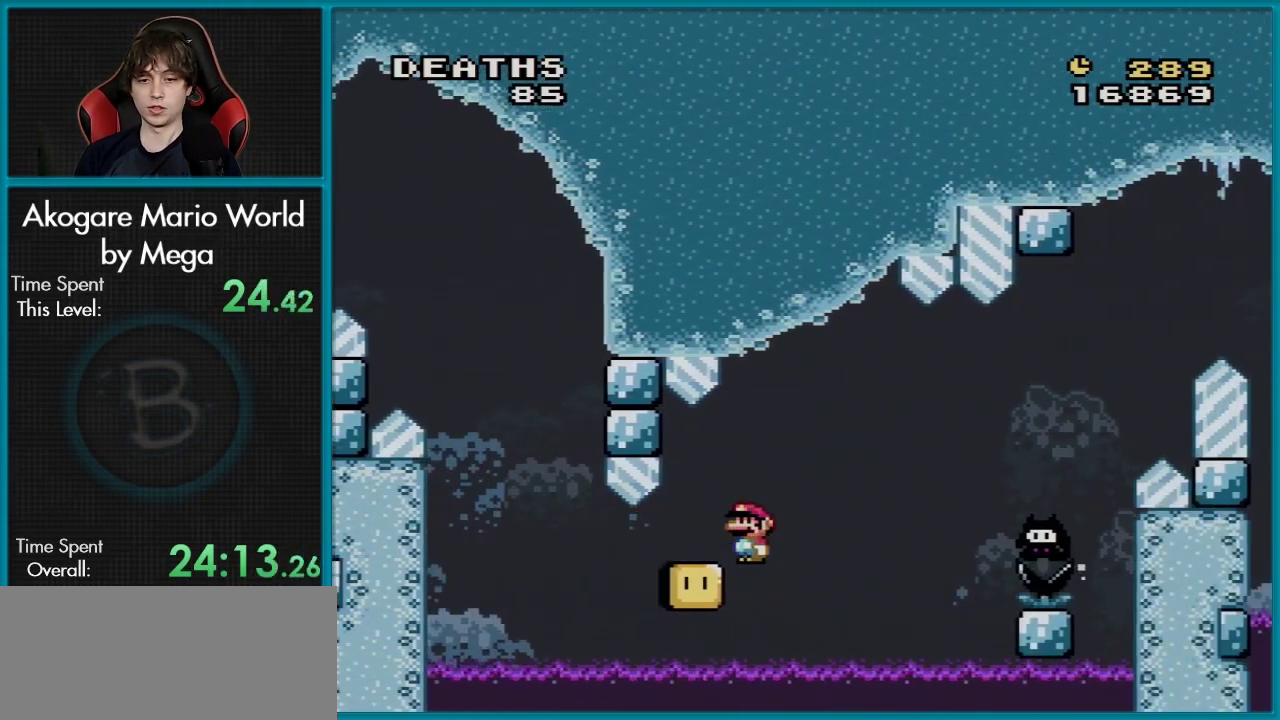
{"dt_ms": 300, "buttons": ["Y", "DPAD_LEFT"], "events": [[233, "DPAD_LEFT", "down"]]}
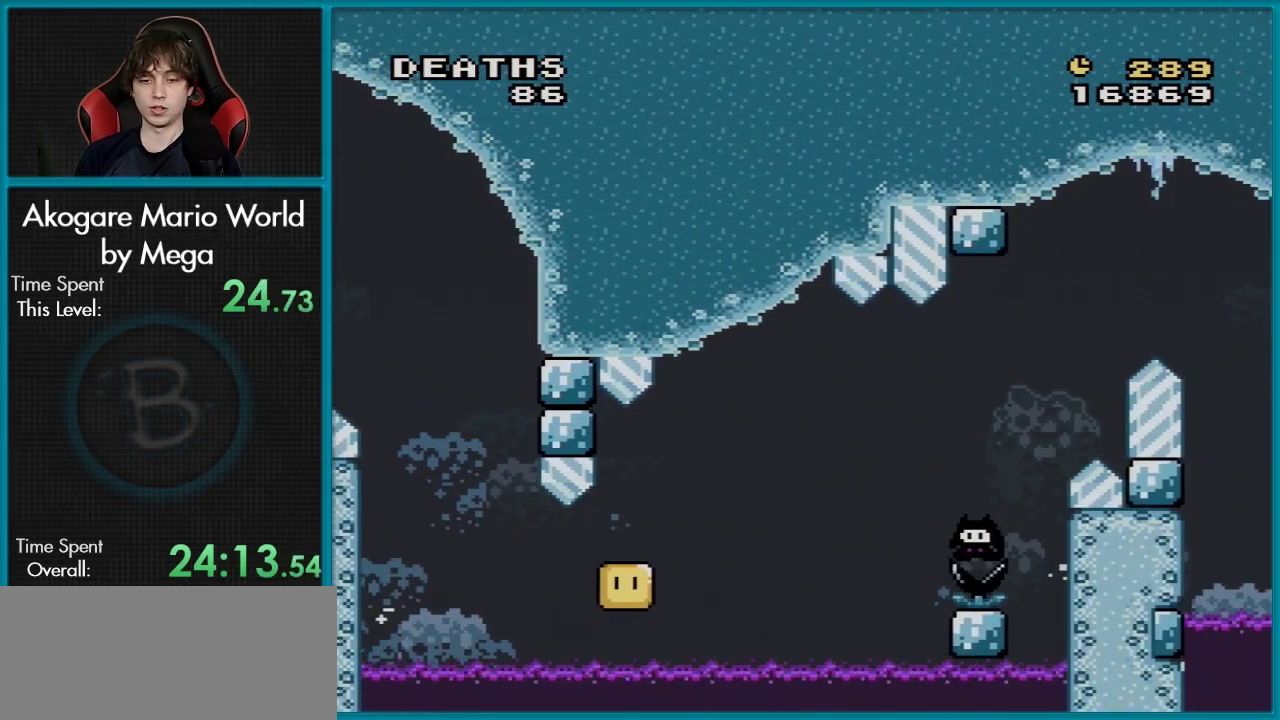
{"dt_ms": 100, "buttons": ["Y"], "events": [[83, "DPAD_LEFT", "up"]]}
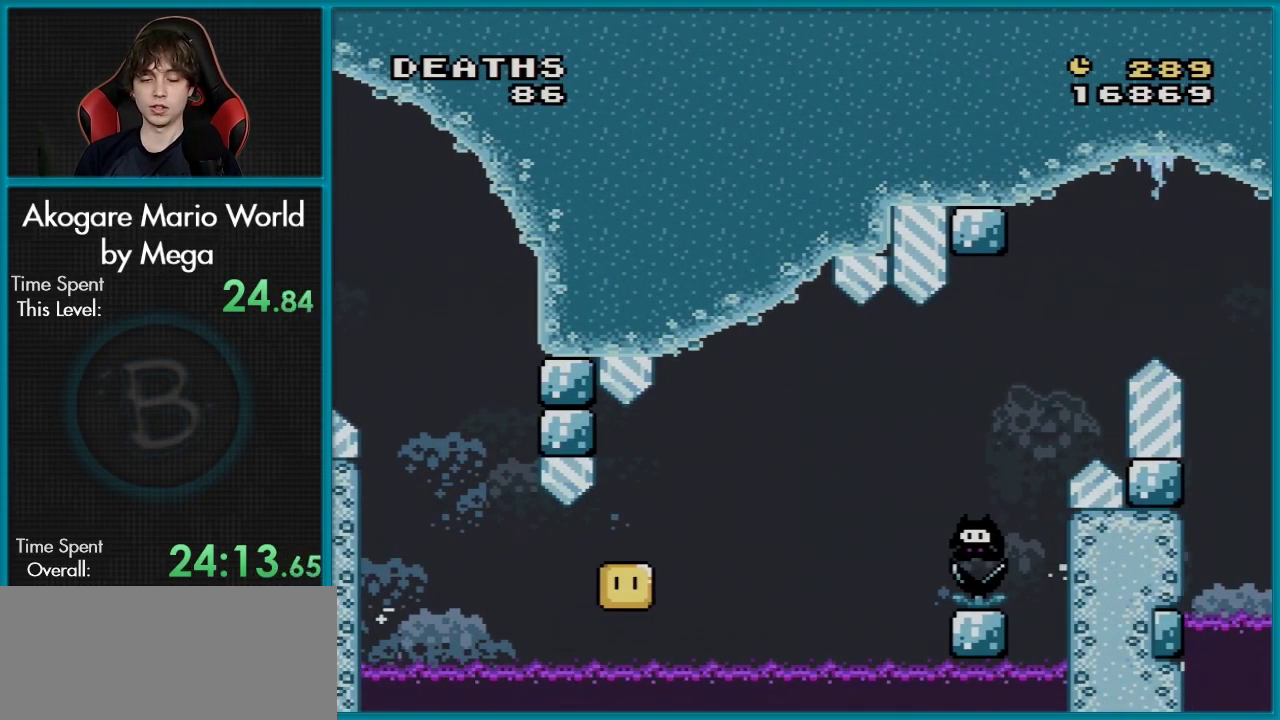
{"dt_ms": 200, "buttons": [], "events": [[133, "Y", "up"]]}
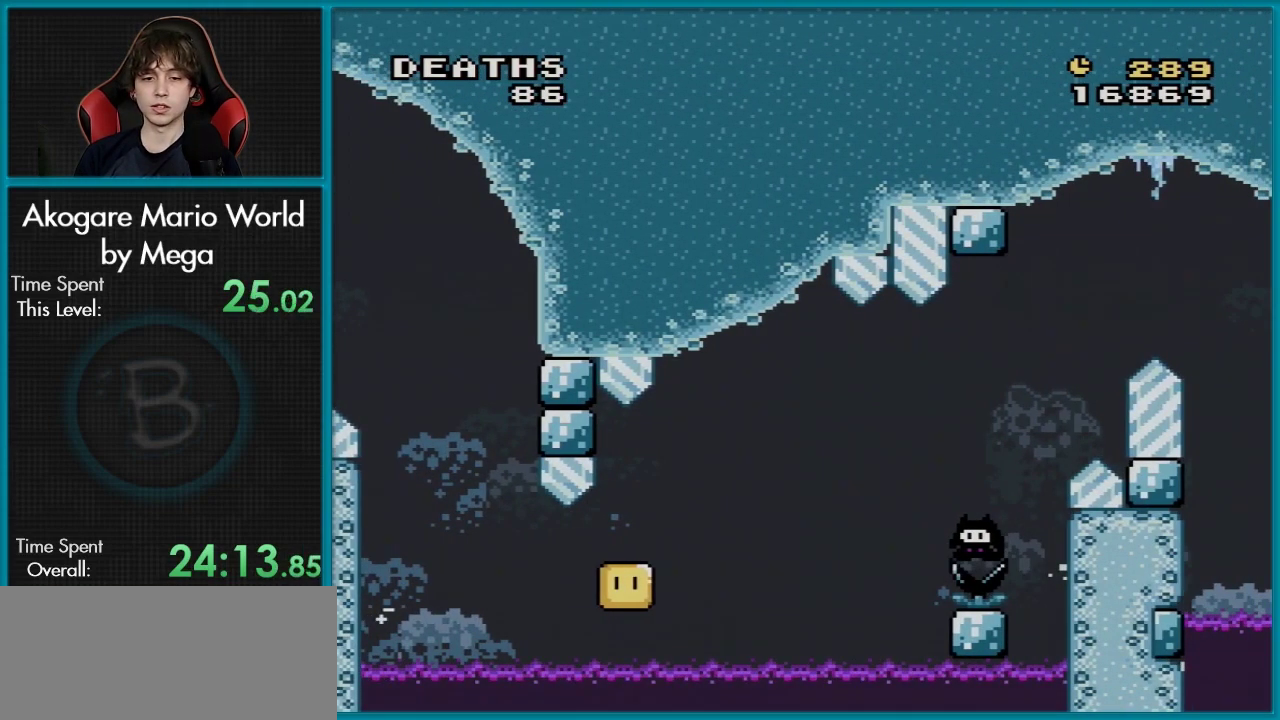
{"dt_ms": 501, "buttons": [], "events": []}